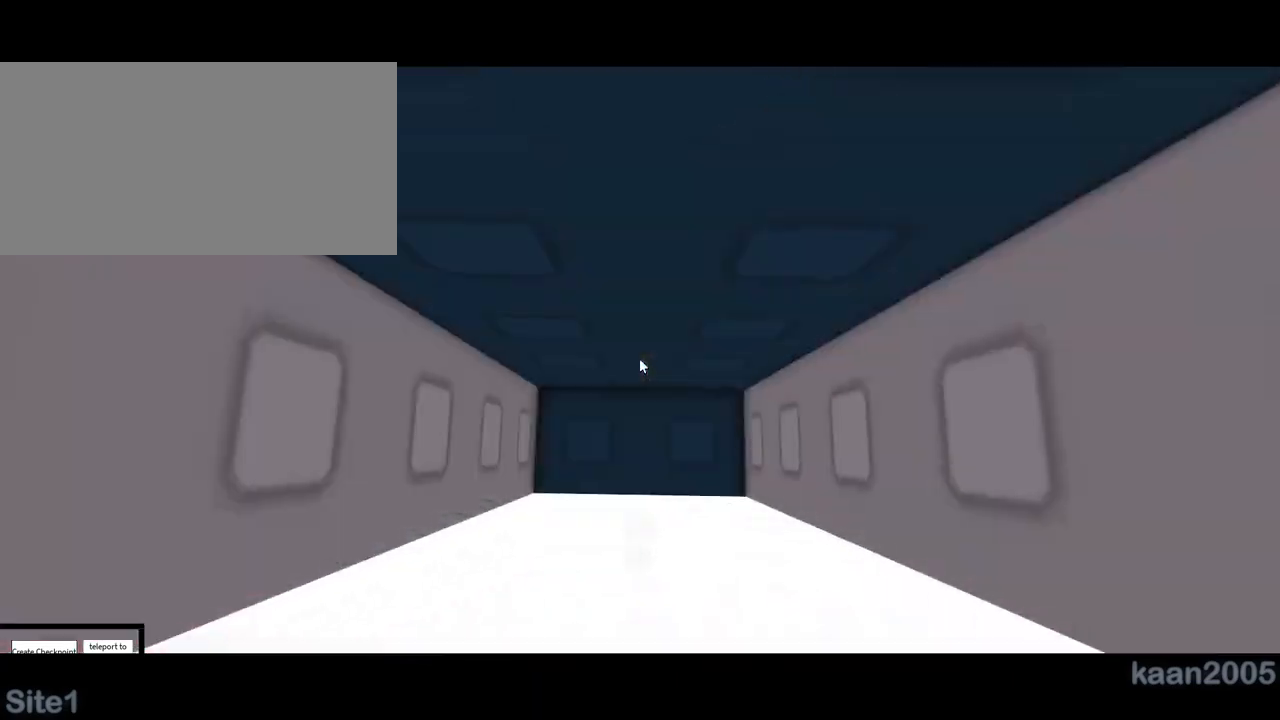
Gameplay with keyboard and mouse; each line is a JSON object with the keys and mouse buttons held at the frame after it. "events" lists presses ("down") and releases ("up") of "a", "ctrl", "d", "e", "q", "s", "shift", "space", "w", "mouse_left", "mouse_right", "mouse_mb4" and "mouse_mb5" between this image and that frame as [ms after this image, input, new state], when the widget could be followed in between. "mouse_left", "mouse_right", "mouse_mb4", "mouse_mb5" = the "left", "right", "mb4", "mb5" buttons of the "mouse" list. No other keys are recorded. Mouse movement is not recorded. Not read: mouse_wheel.
{"keys": [], "mouse": ["right"], "events": [[233, "w", "up"], [317, "space", "down"], [367, "mouse_right", "up"], [383, "mouse_right", "down"], [433, "space", "up"]]}
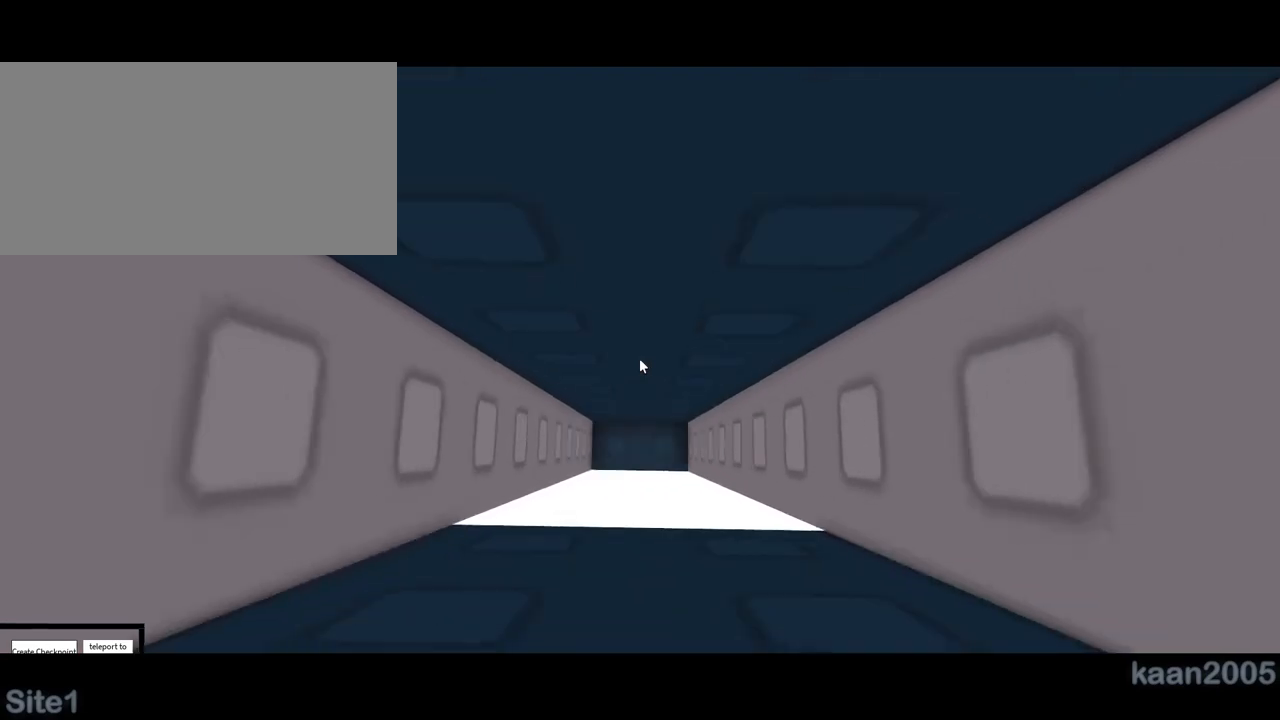
{"keys": ["d", "s"], "mouse": ["right"], "events": [[183, "d", "down"], [183, "s", "down"]]}
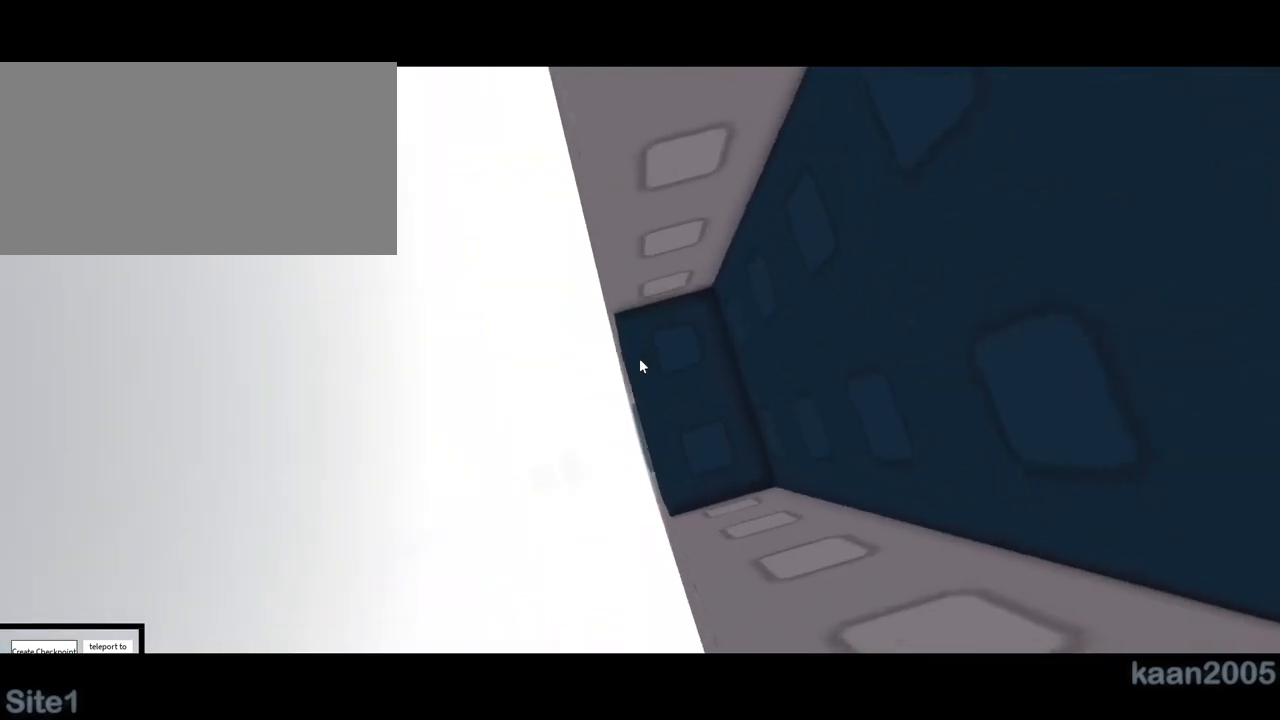
{"keys": ["d", "w"], "mouse": ["right"], "events": [[117, "s", "up"], [167, "d", "up"], [350, "d", "down"], [350, "w", "down"]]}
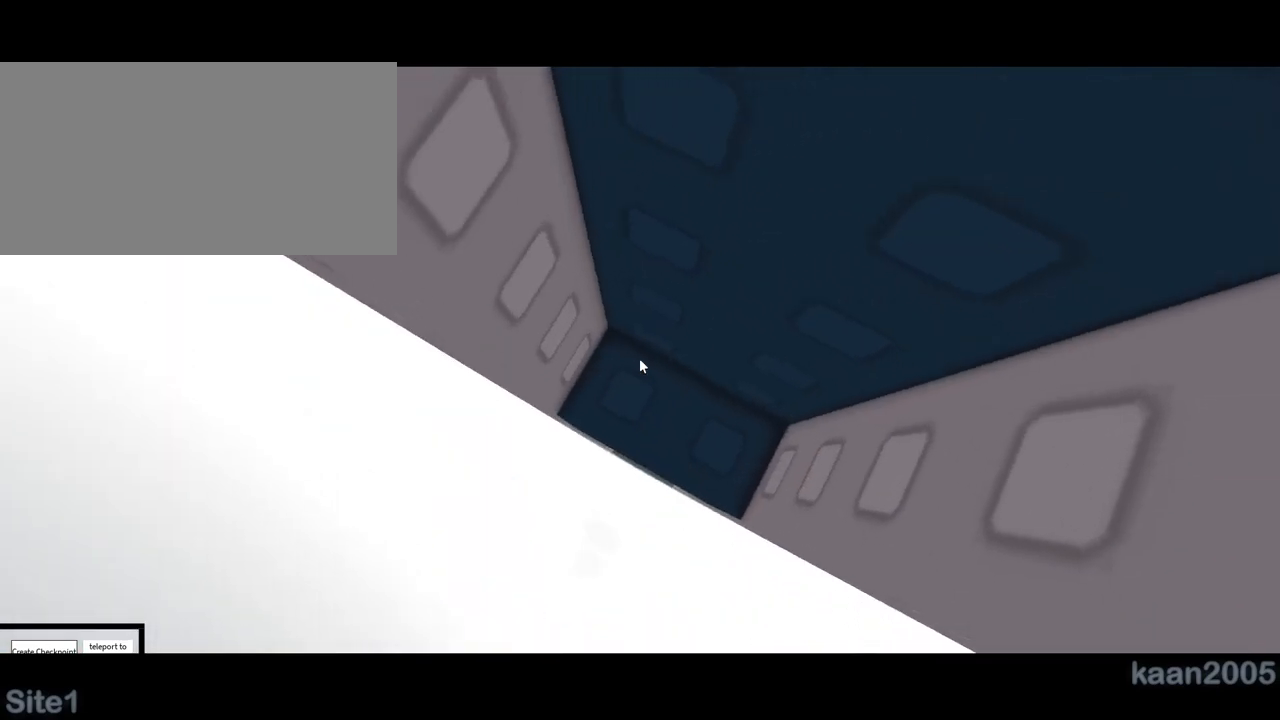
{"keys": ["w"], "mouse": ["right"], "events": [[217, "d", "up"]]}
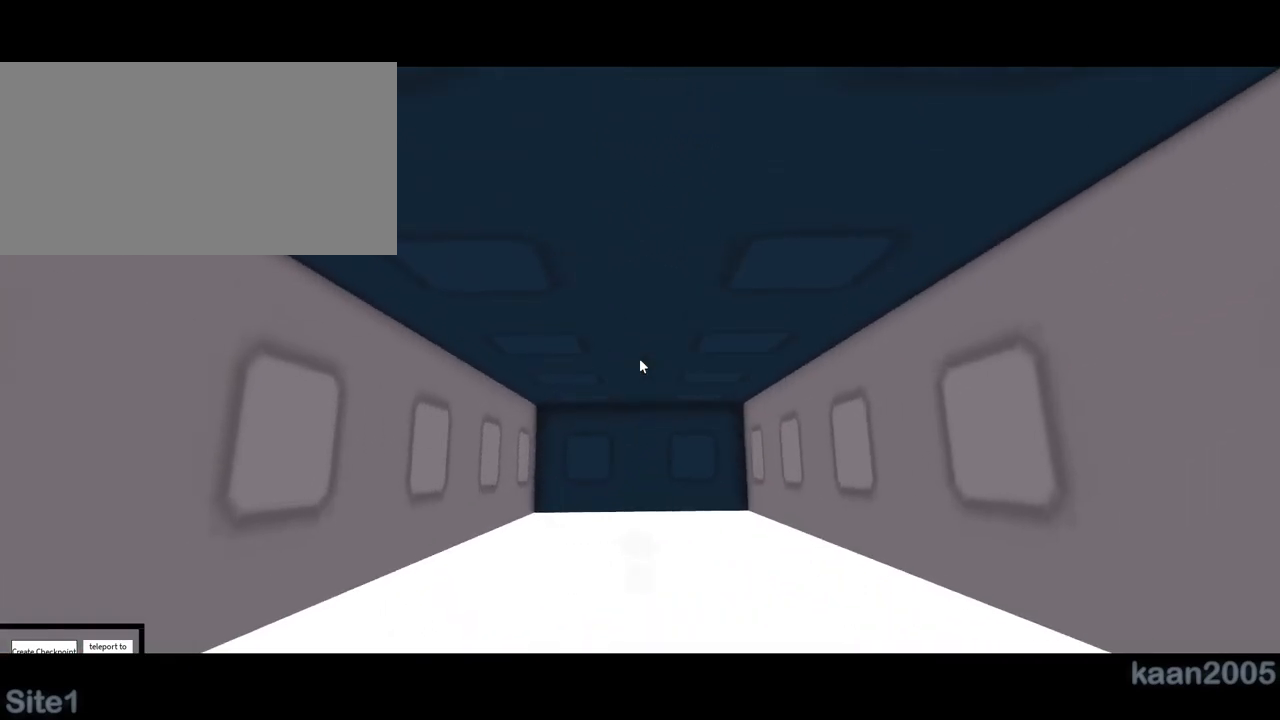
{"keys": ["d", "s", "space"], "mouse": ["right"], "events": [[100, "w", "up"], [200, "space", "down"], [367, "d", "down"], [367, "s", "down"]]}
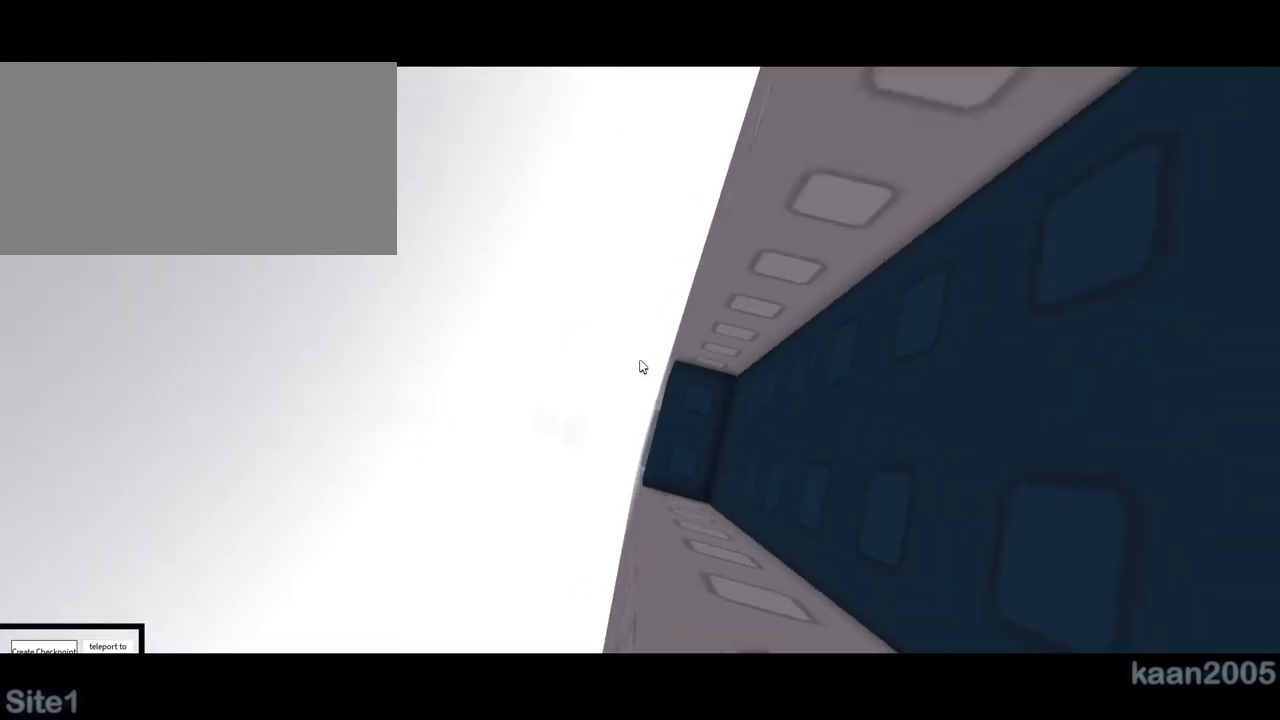
{"keys": ["d", "w"], "mouse": ["right"], "events": [[150, "s", "up"], [200, "space", "up"], [400, "w", "down"]]}
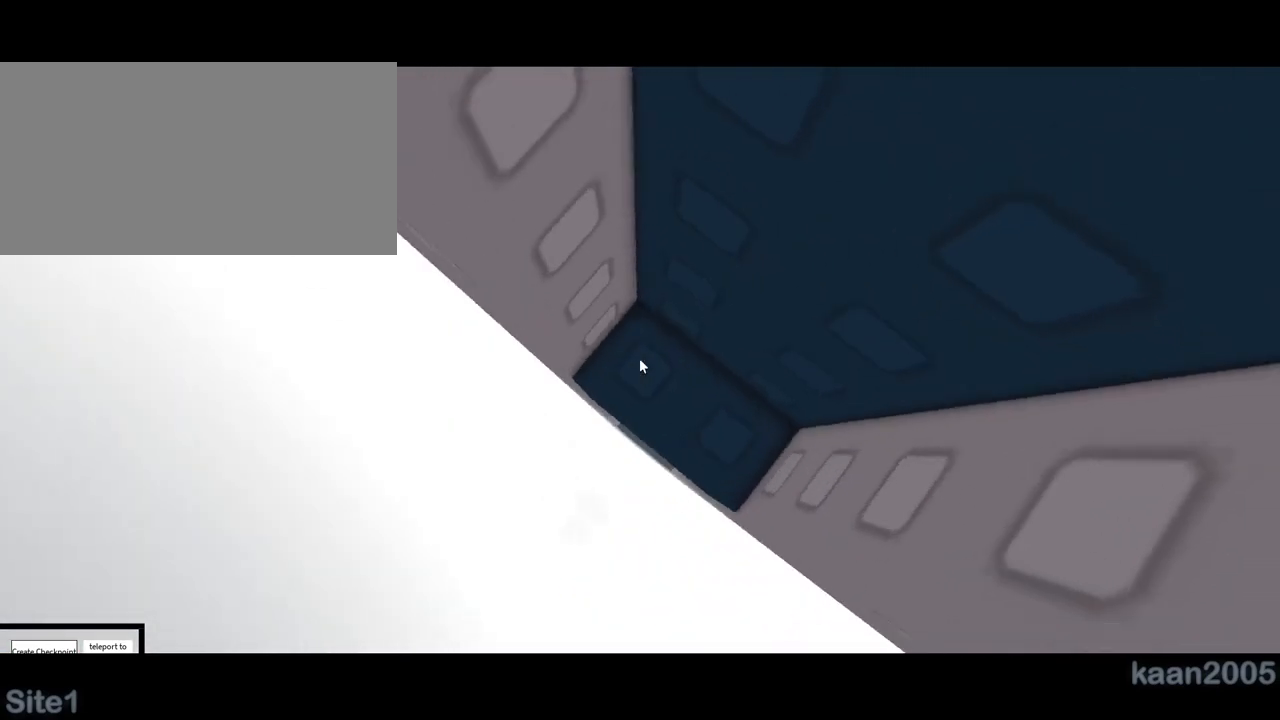
{"keys": [], "mouse": ["right"], "events": [[183, "d", "up"], [500, "w", "up"]]}
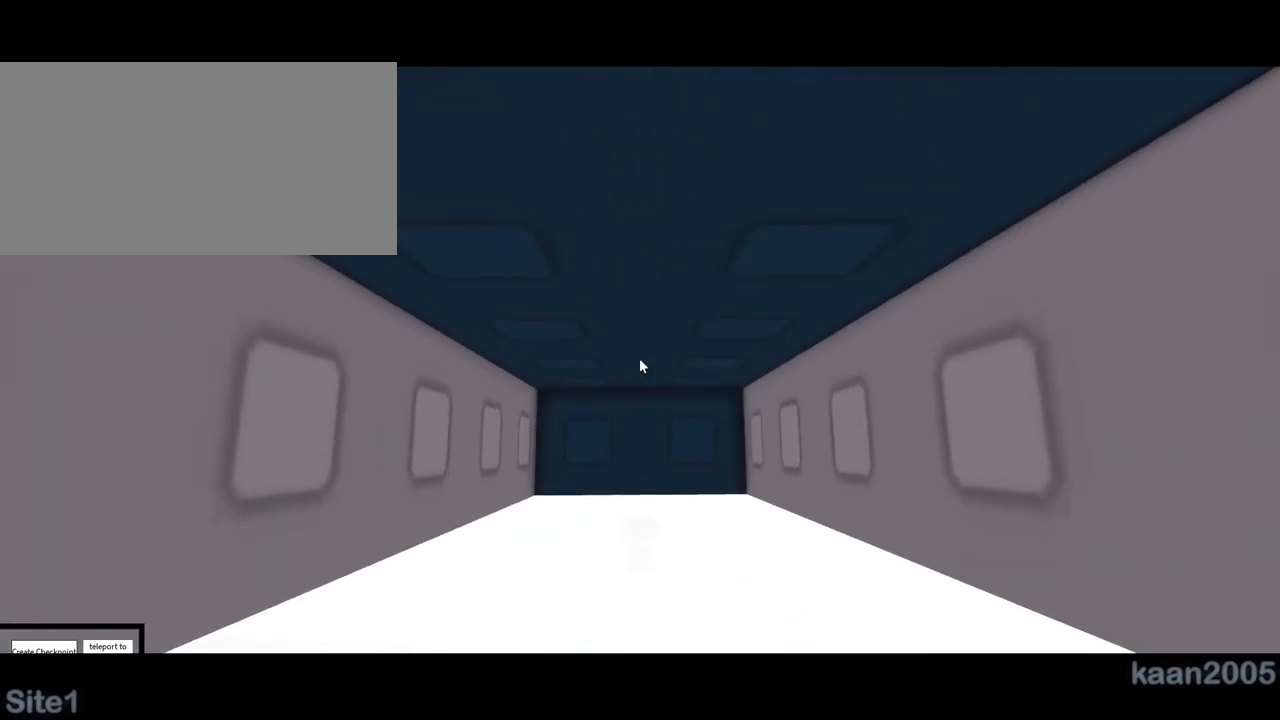
{"keys": ["d", "s", "space"], "mouse": ["right"], "events": [[183, "space", "down"], [383, "d", "down"], [383, "s", "down"]]}
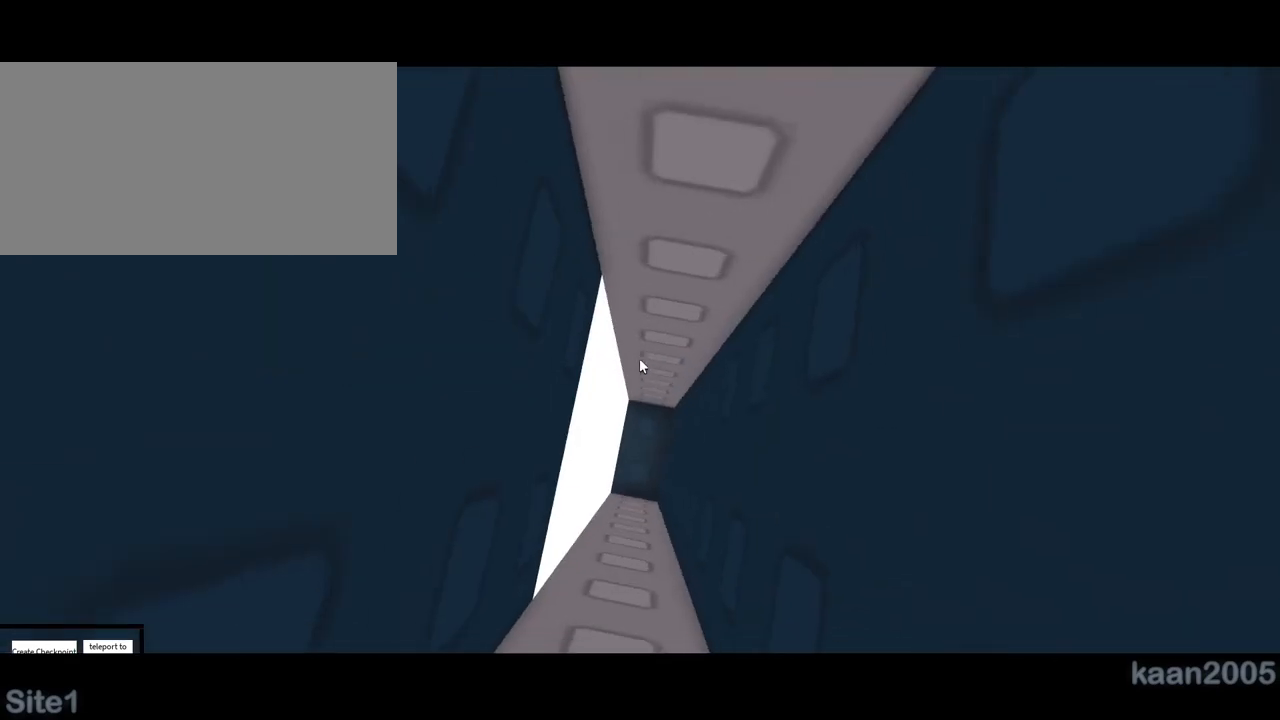
{"keys": ["d", "s", "space"], "mouse": ["right"], "events": []}
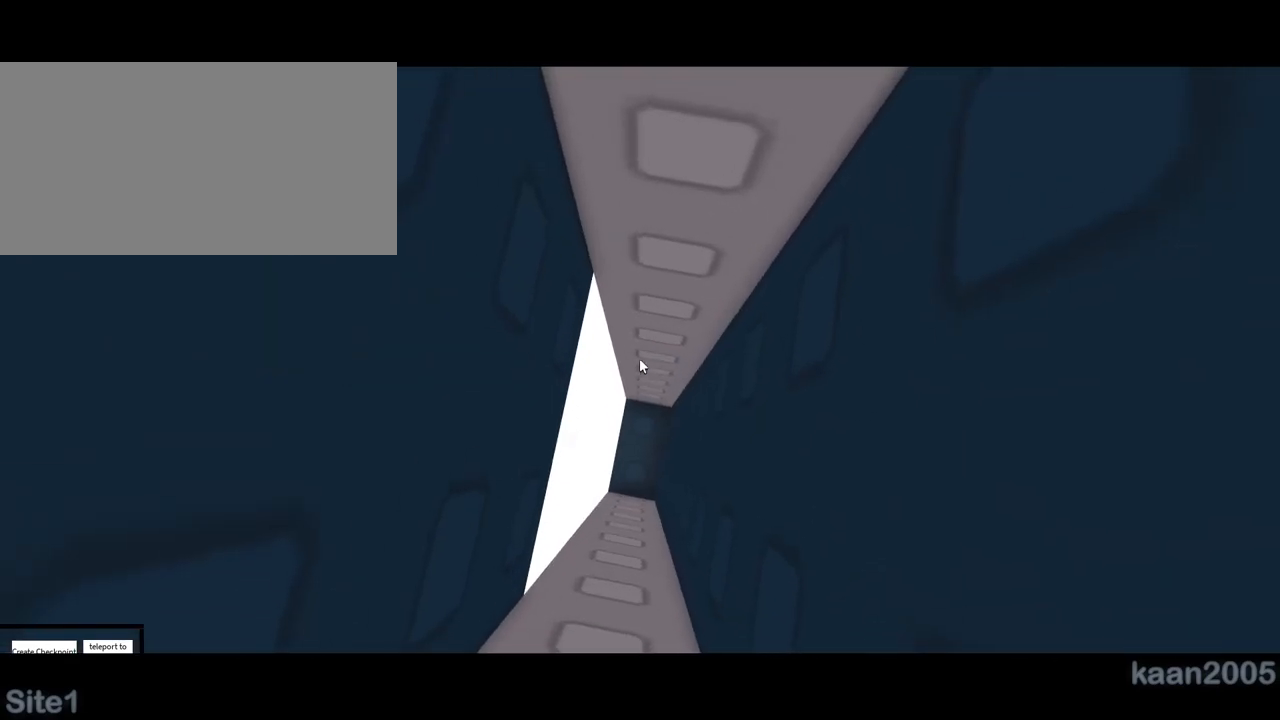
{"keys": ["d", "s", "space"], "mouse": ["right"], "events": []}
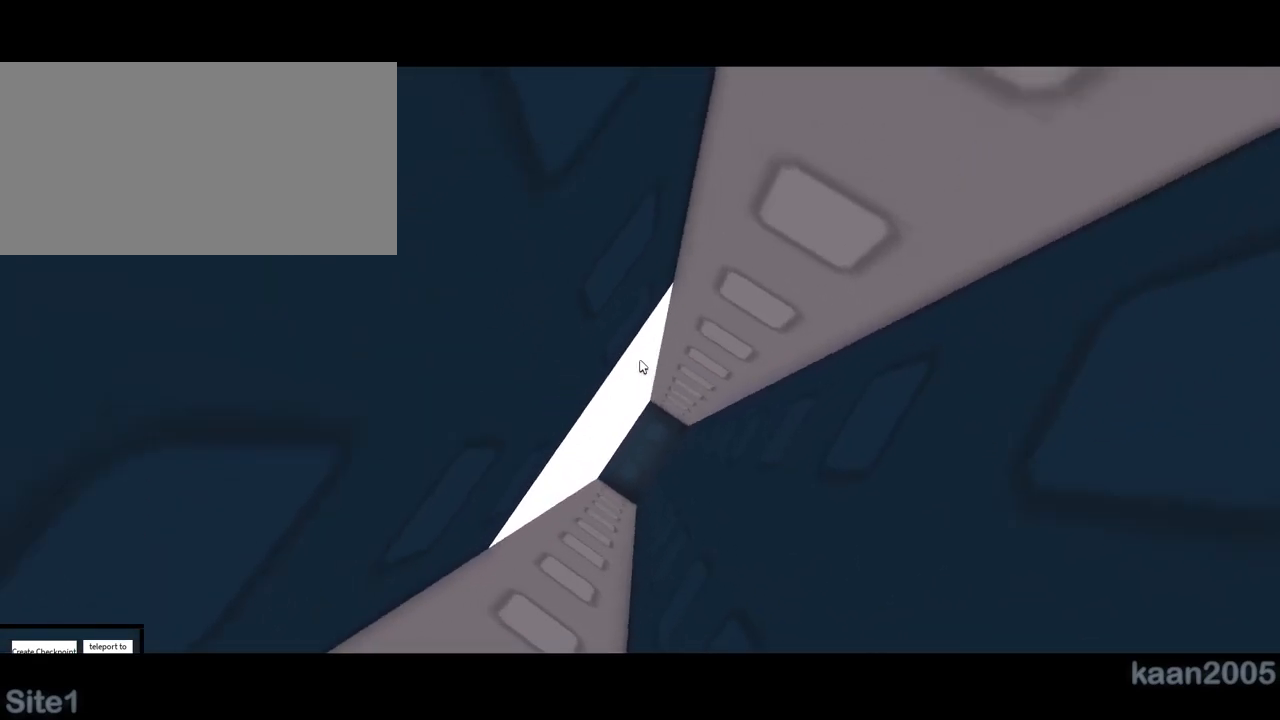
{"keys": ["d", "s", "space"], "mouse": ["right"], "events": []}
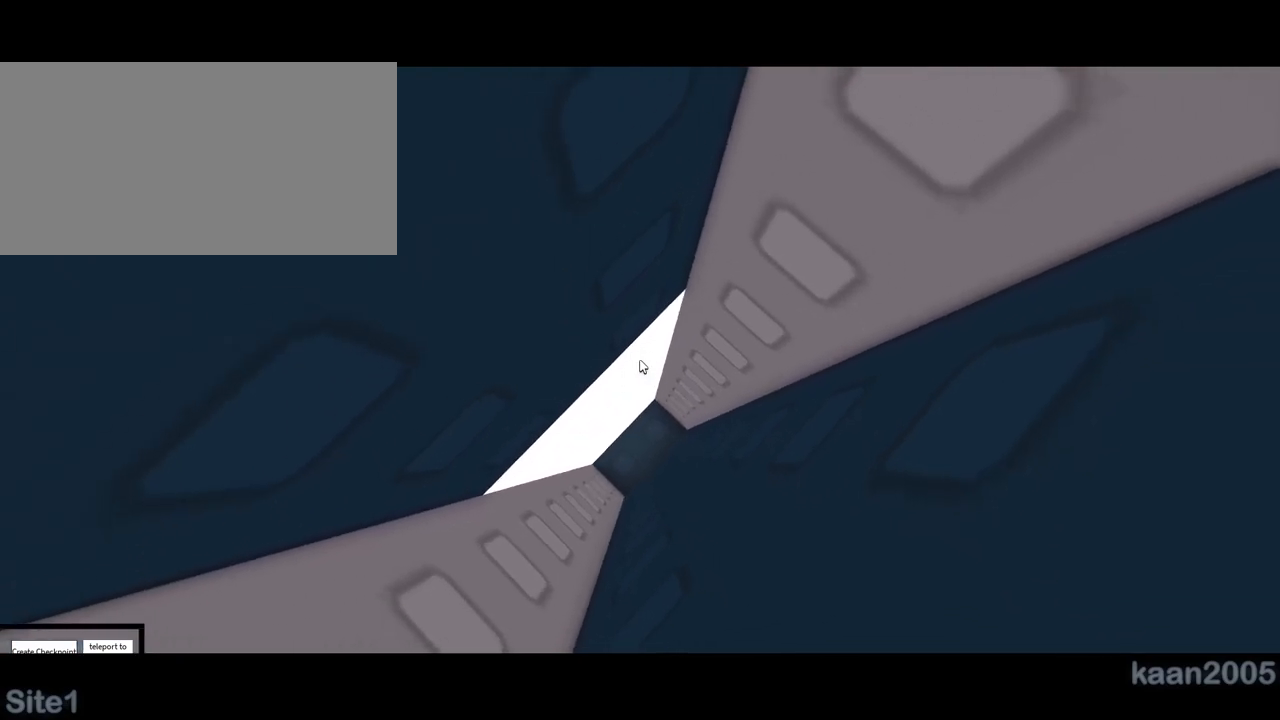
{"keys": ["d", "s", "space"], "mouse": [], "events": [[283, "mouse_right", "up"]]}
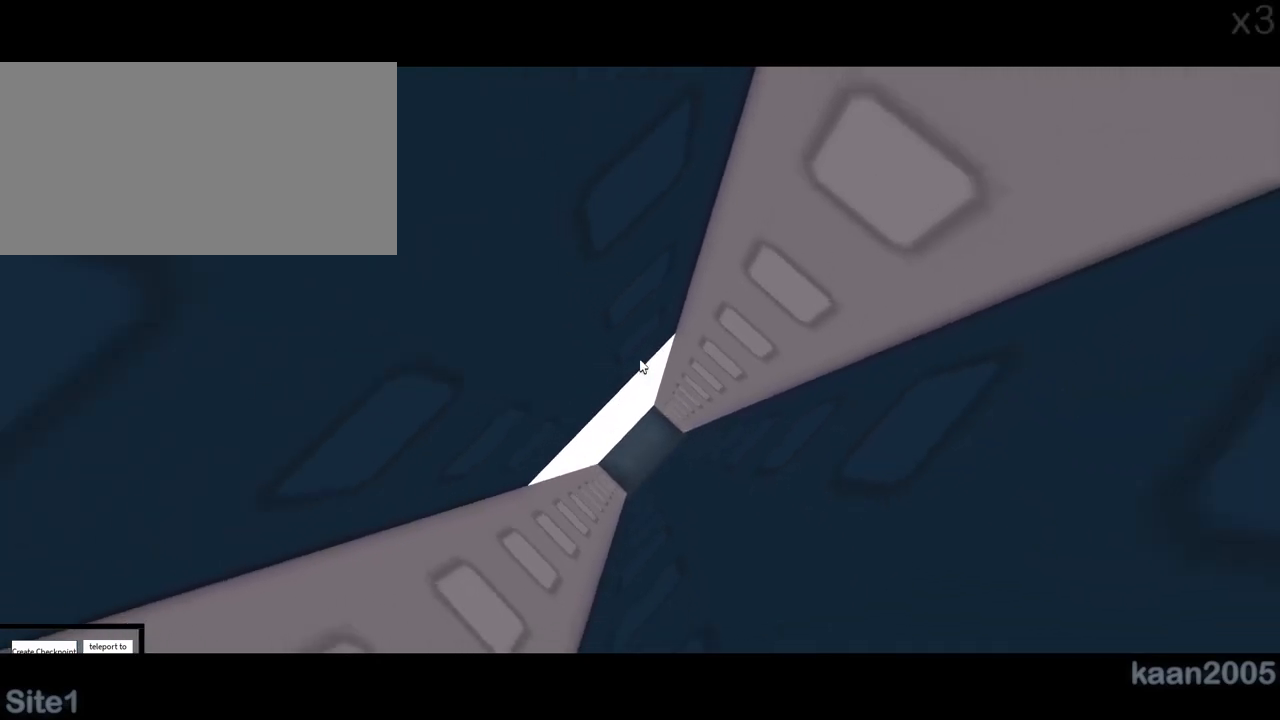
{"keys": ["d", "s", "space"], "mouse": [], "events": []}
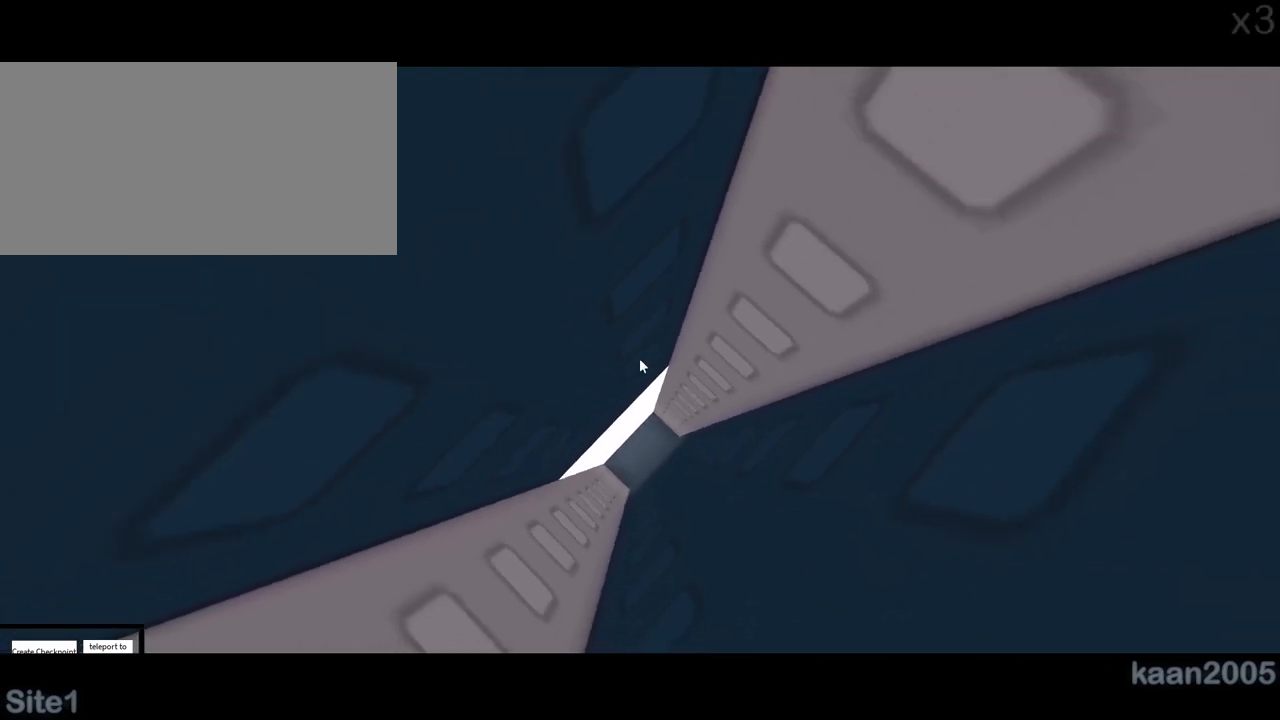
{"keys": ["d", "s", "space"], "mouse": [], "events": []}
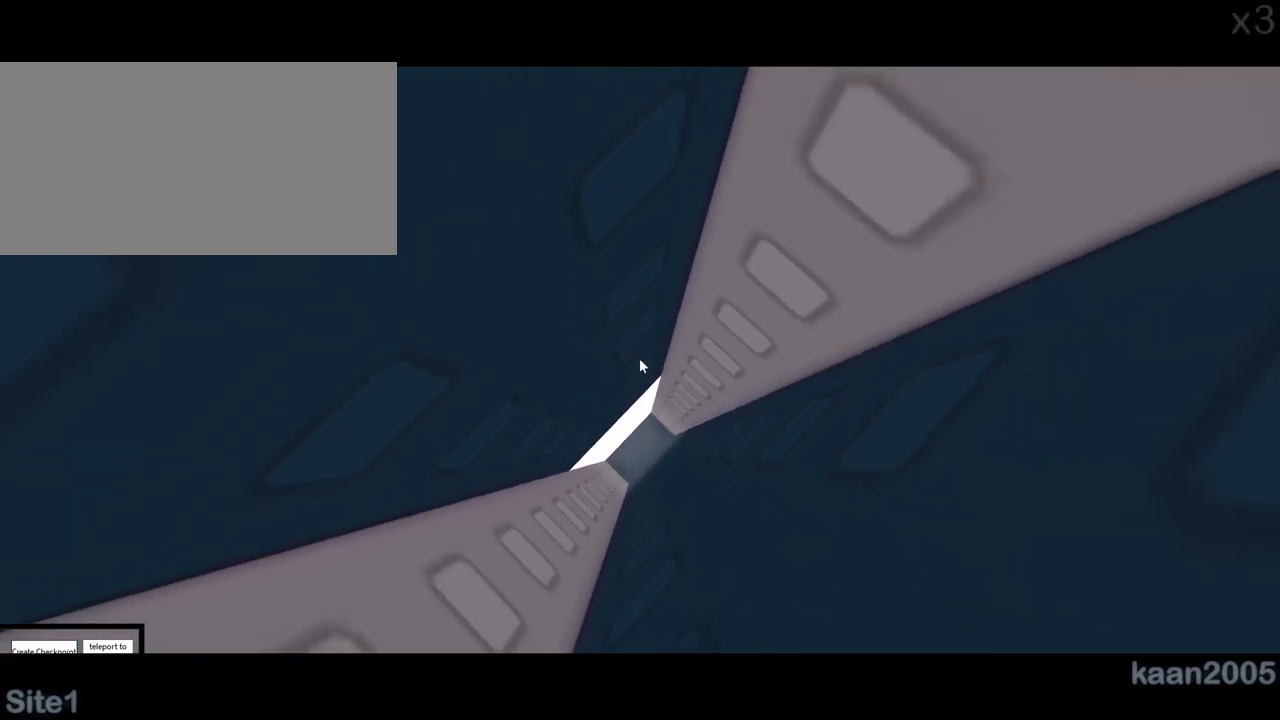
{"keys": ["d", "s", "space"], "mouse": [], "events": []}
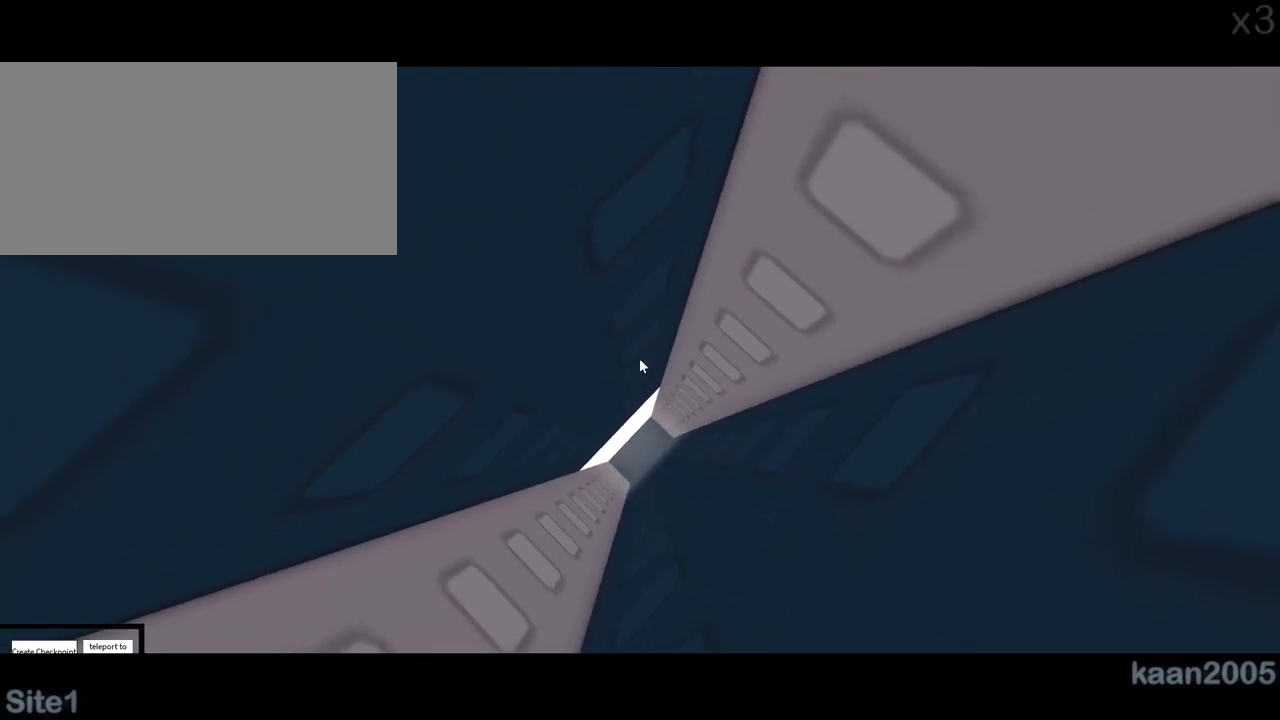
{"keys": ["d", "s", "space"], "mouse": ["right"], "events": [[133, "shift", "down"], [183, "shift", "up"], [483, "mouse_right", "down"]]}
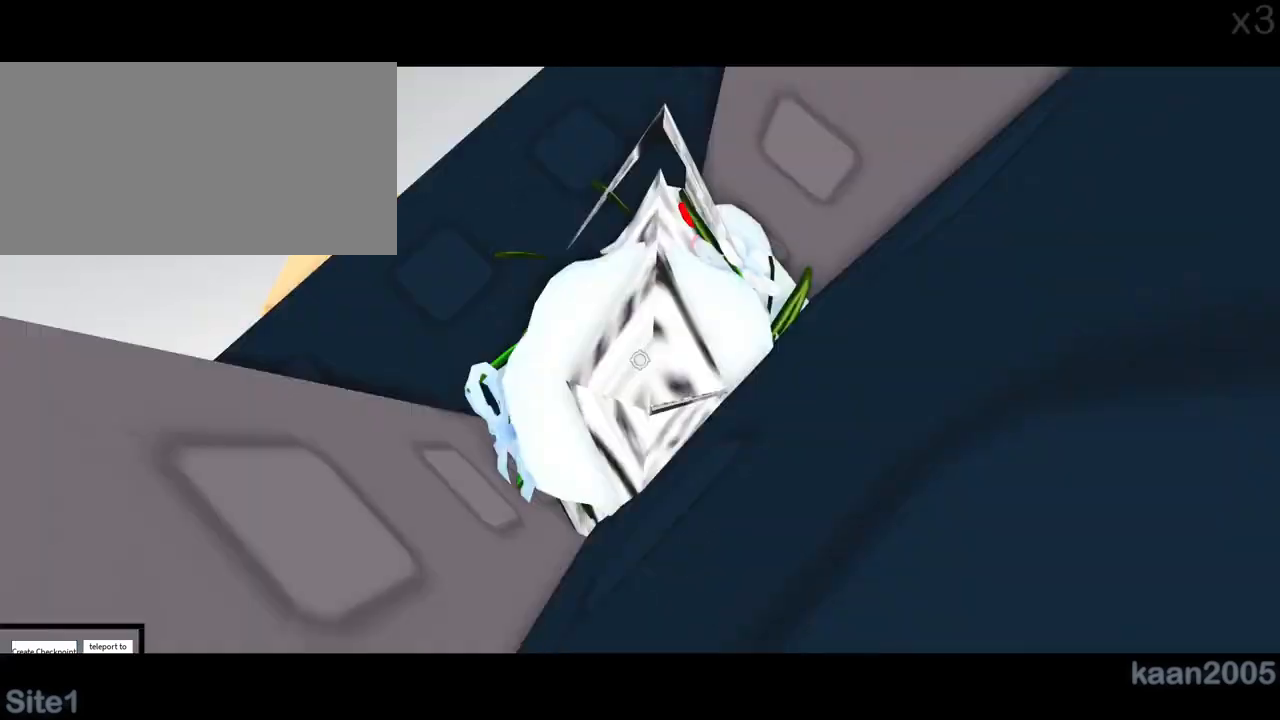
{"keys": ["d", "s"], "mouse": ["right"], "events": [[117, "shift", "down"], [167, "shift", "up"], [450, "space", "up"]]}